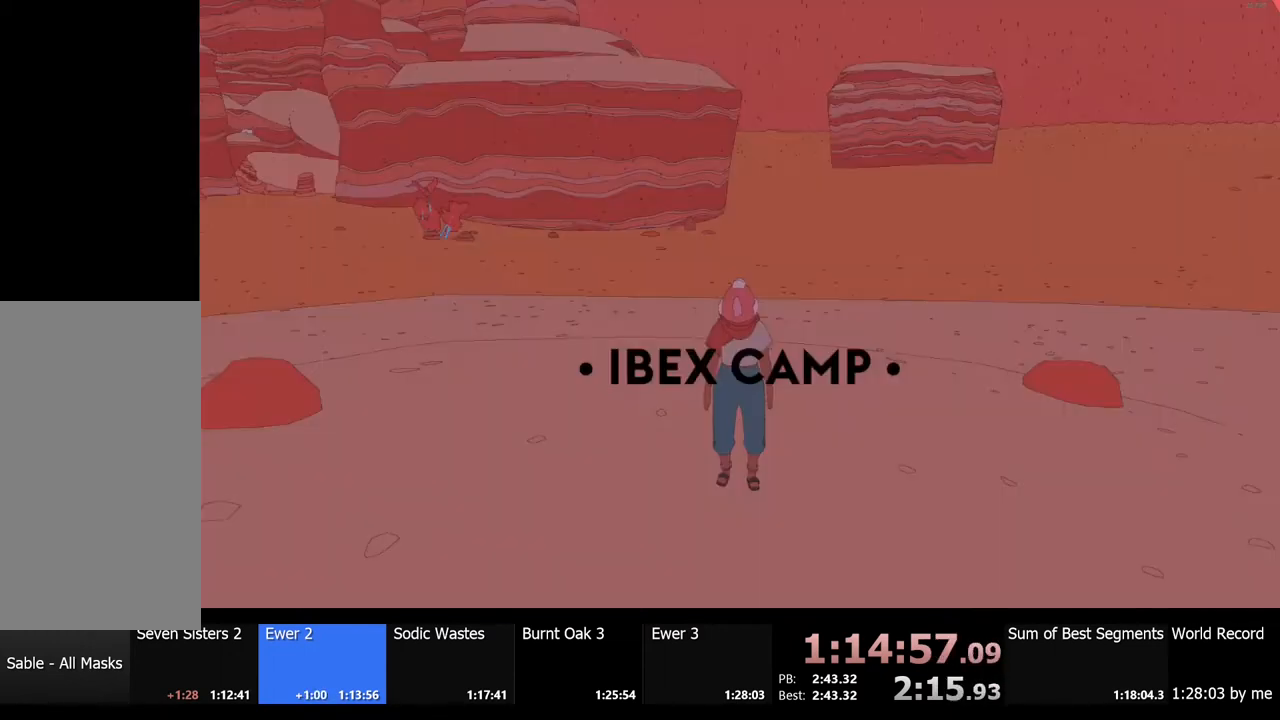
Gameplay with keyboard and mouse; each line is a JSON object with the keys and mouse buttons held at the frame after it. "events" lists presses ("down") and releases ("up") of "a", "ctrl", "d", "e", "f", "q", "r", "s", "shift", "space", "tab", "w", "mouse_left", "mouse_wheel", "mouse_right", "mouse_mb4" and "mouse_mb5" between this image and that frame as [ms after this image, input, new state], when the widget could be followed in between. "mouse_left", "mouse_wheel", "mouse_right", "mouse_mb4", "mouse_mb5" = the "left", "wheel", "right", "mb4", "mb5" buttons of the "mouse" list. No other keys are recorded. "wheel" means that the mouse wheel is clicked or scrolled. Mouse movement is not recorded.
{"keys": ["s"], "mouse": [], "events": [[300, "s", "down"]]}
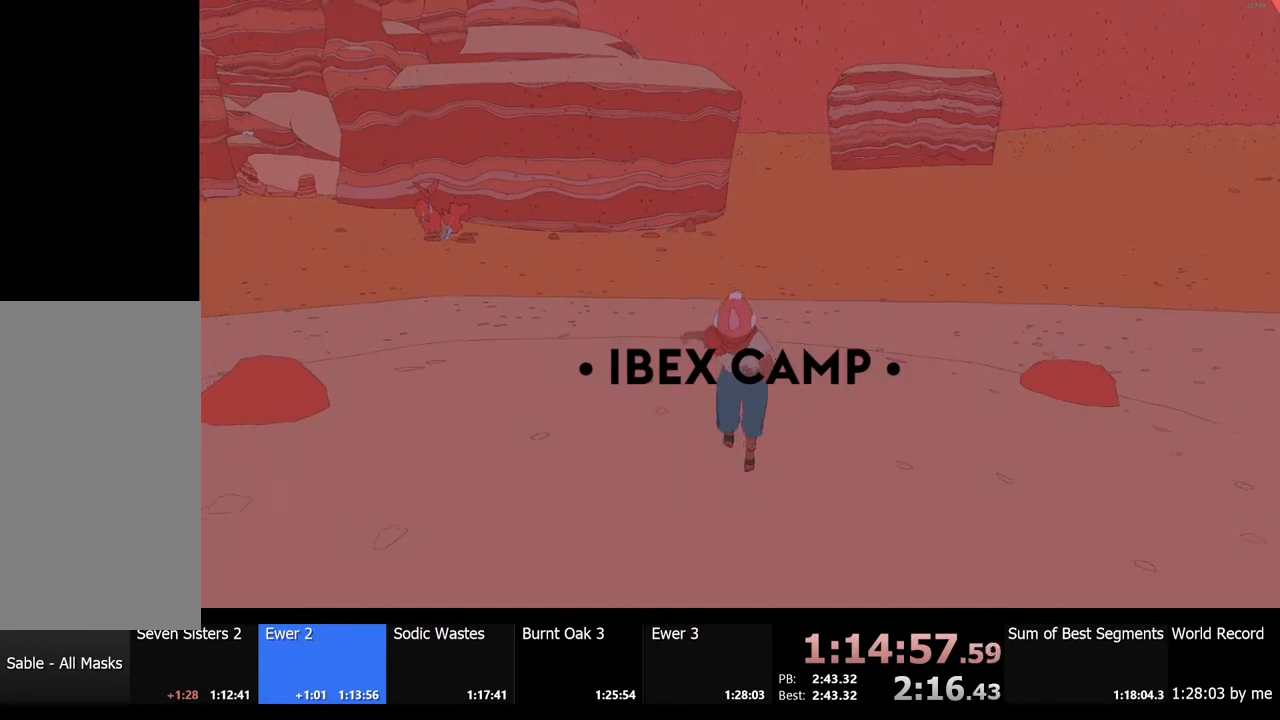
{"keys": ["a", "shift"], "mouse": [], "events": [[34, "s", "up"], [167, "a", "down"], [434, "shift", "down"]]}
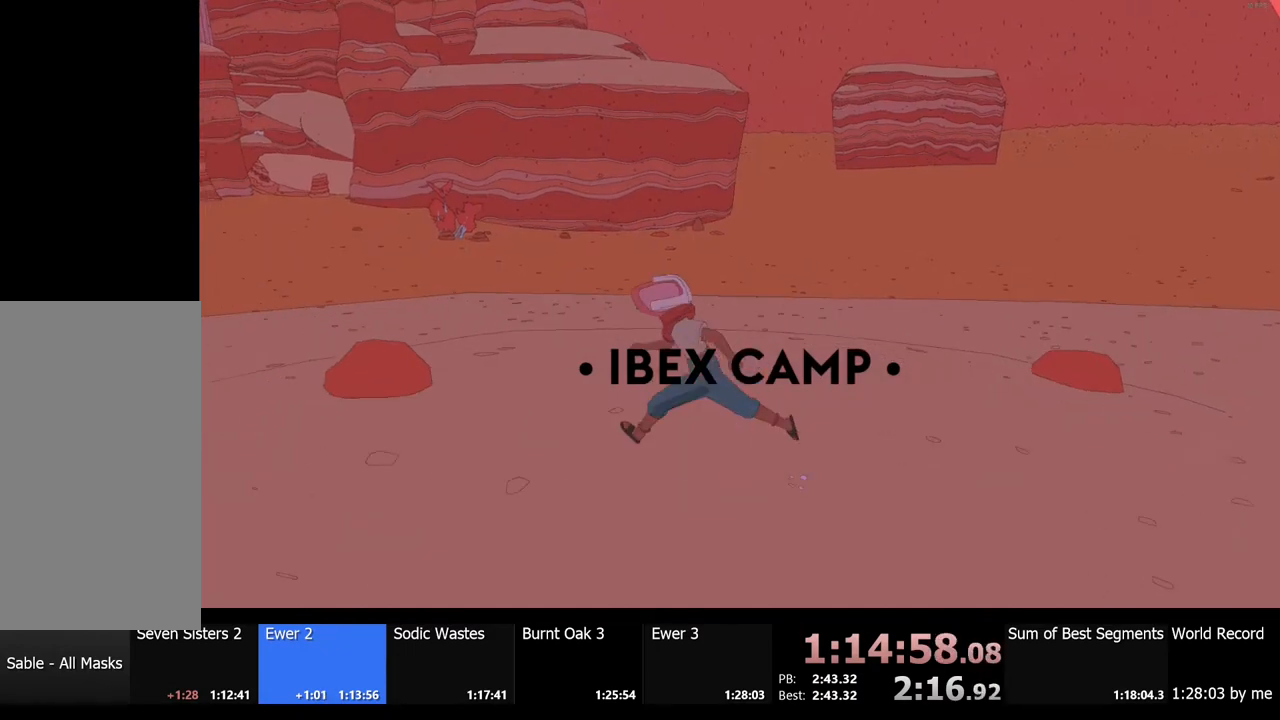
{"keys": ["a", "shift", "w"], "mouse": [], "events": [[167, "s", "down"], [367, "s", "up"], [500, "w", "down"]]}
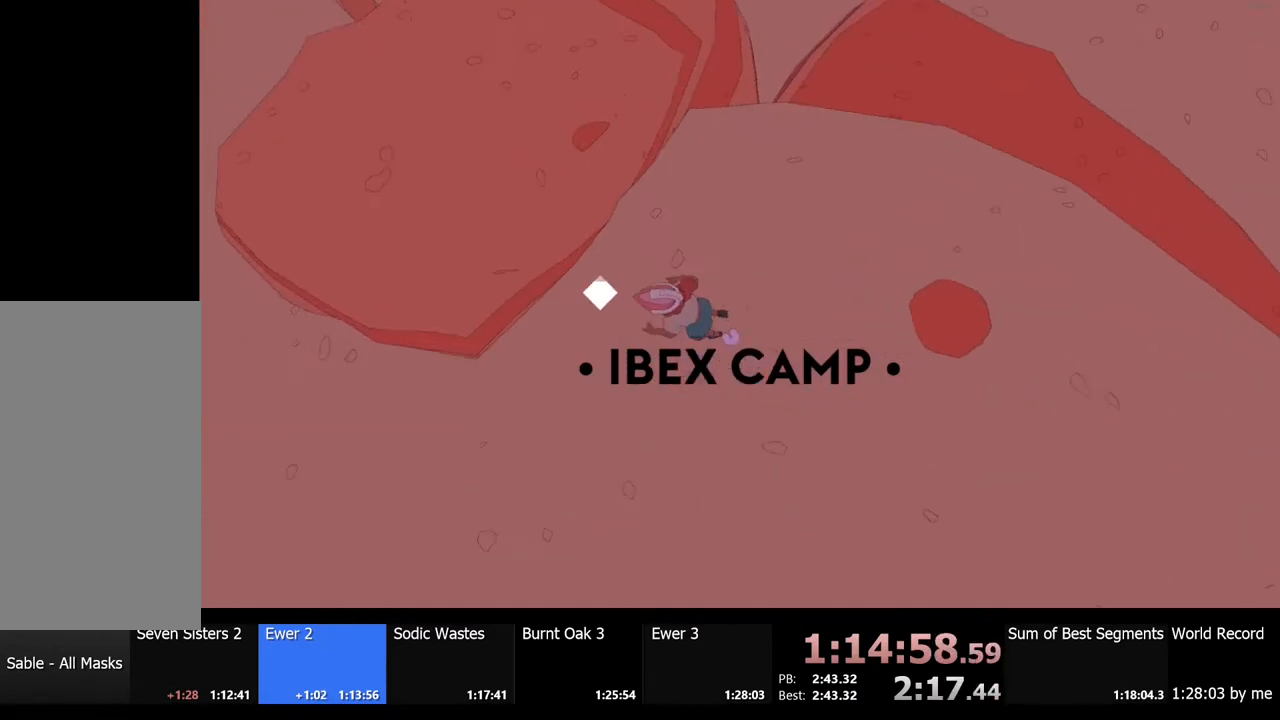
{"keys": ["a", "shift", "w"], "mouse": [], "events": [[67, "a", "up"], [167, "d", "down"], [267, "d", "up"], [367, "a", "down"]]}
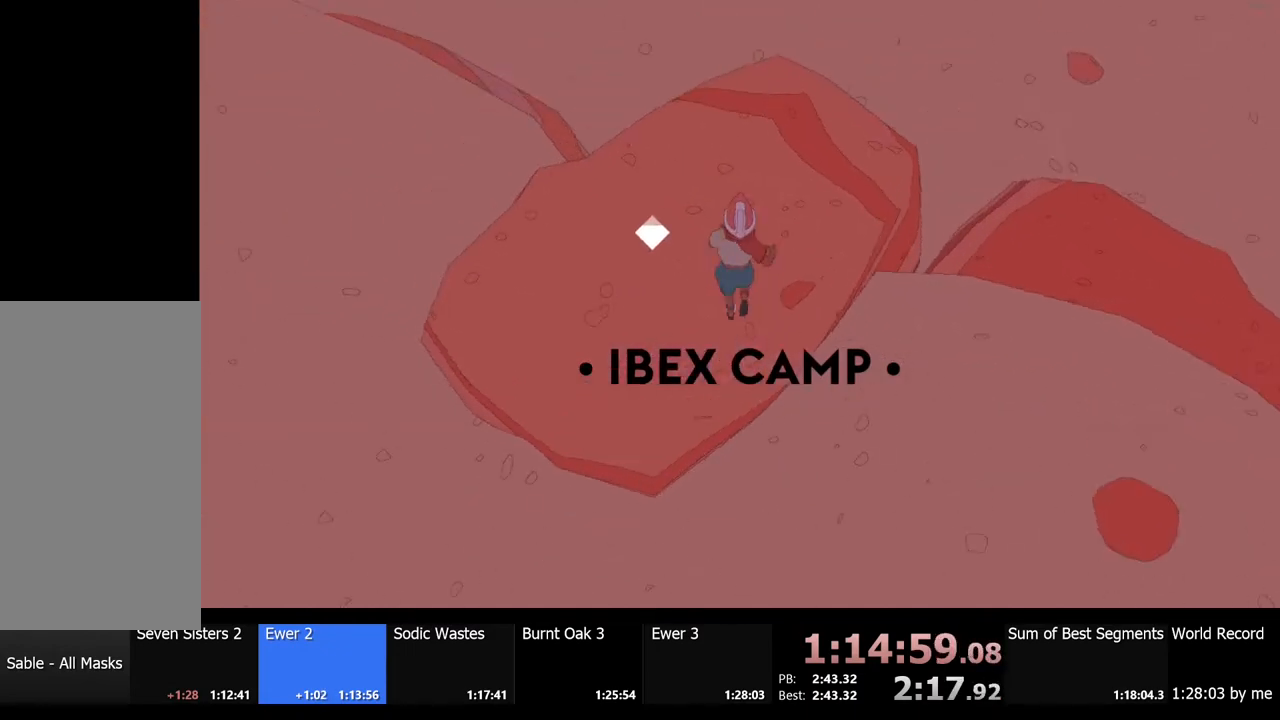
{"keys": ["a", "shift", "w"], "mouse": [], "events": []}
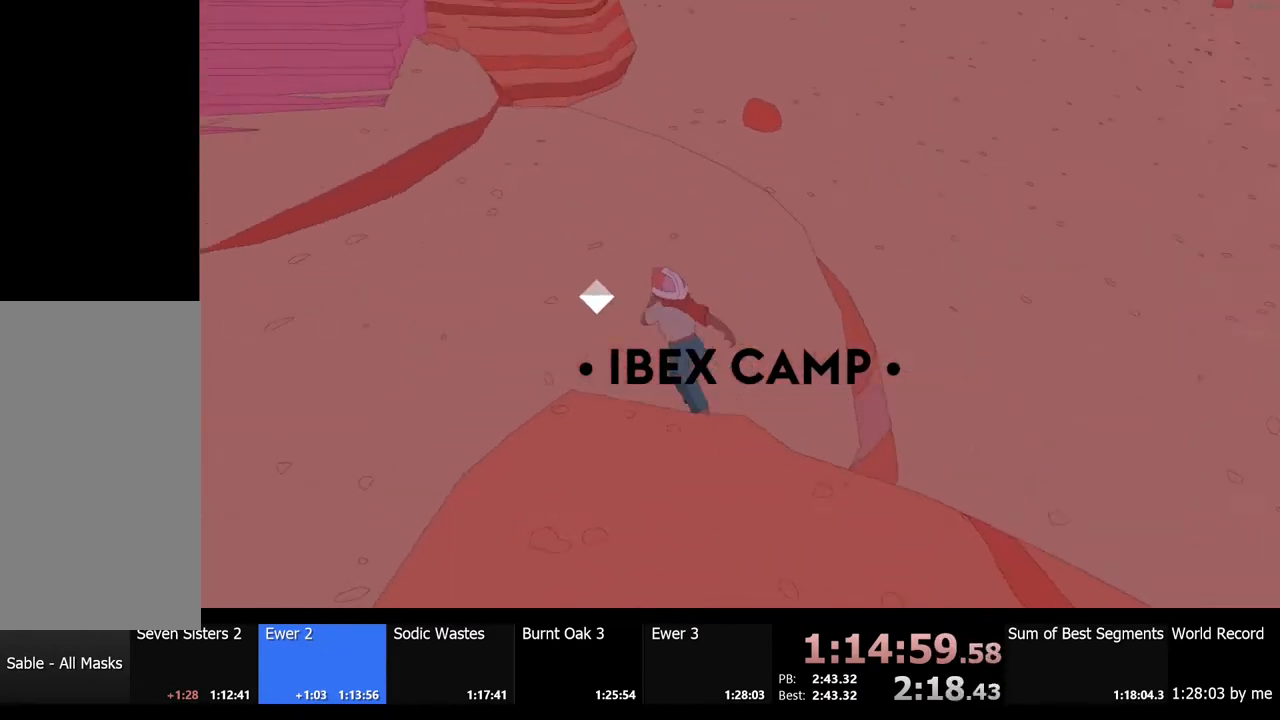
{"keys": ["shift", "w"], "mouse": [], "events": [[467, "a", "up"]]}
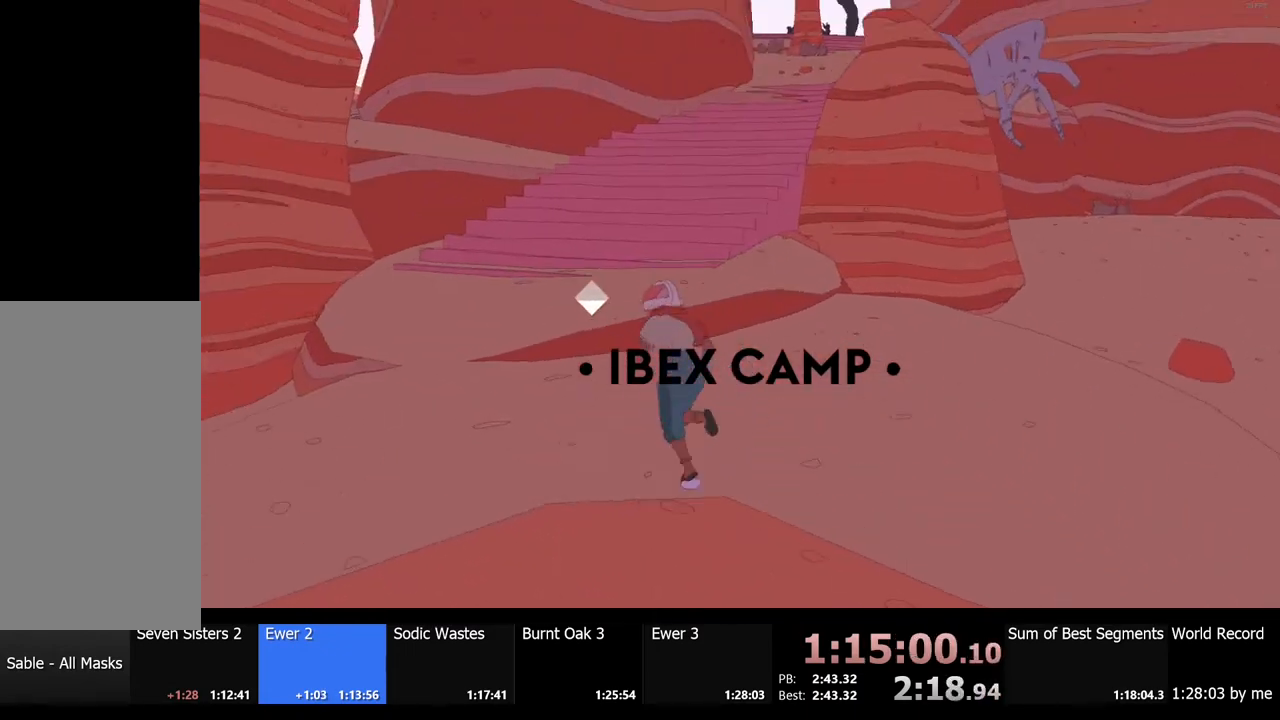
{"keys": ["shift", "w"], "mouse": [], "events": []}
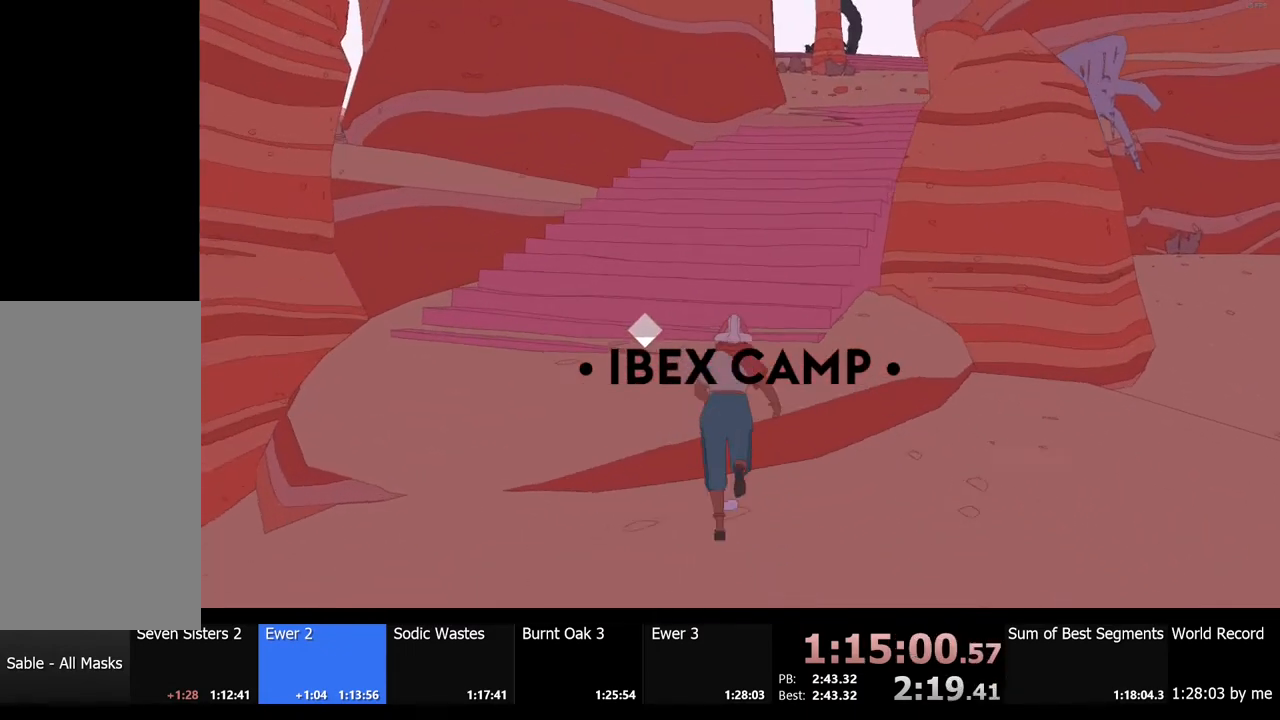
{"keys": ["shift", "space", "w"], "mouse": [], "events": [[434, "space", "down"]]}
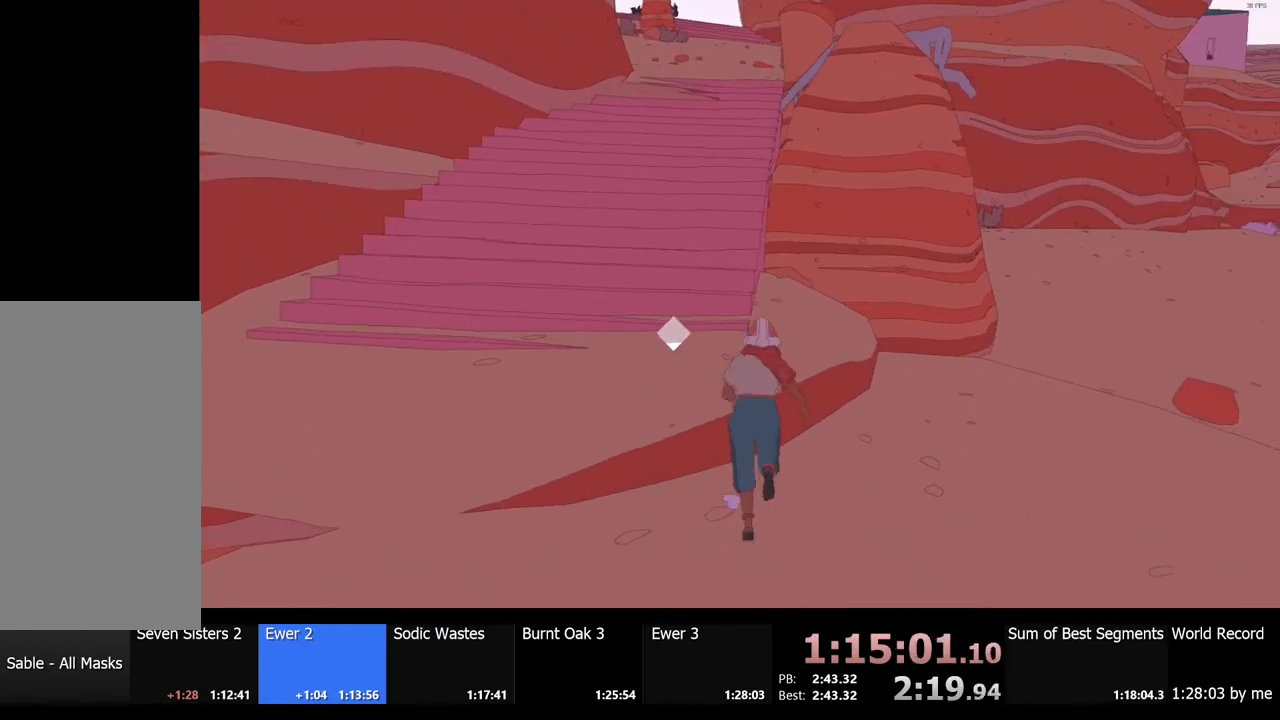
{"keys": ["d", "shift", "w"], "mouse": [], "events": [[134, "a", "down"], [200, "space", "up"], [334, "a", "up"], [434, "d", "down"]]}
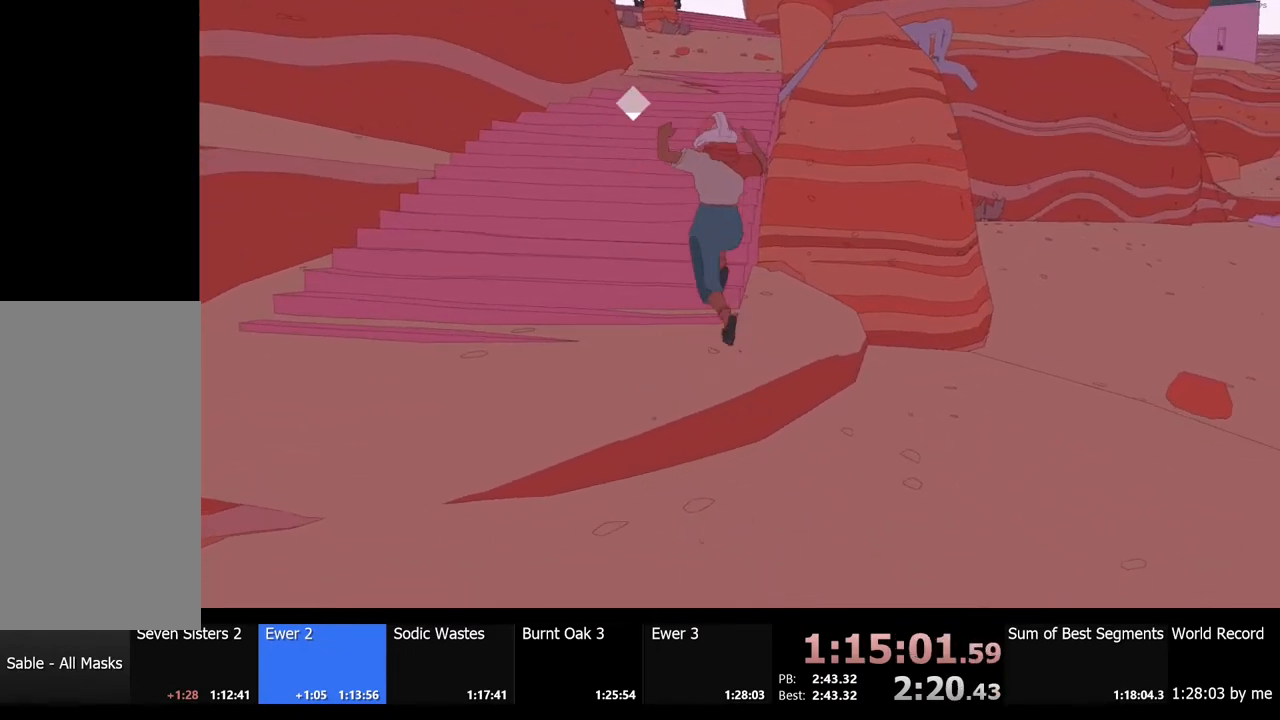
{"keys": ["shift", "w"], "mouse": [], "events": [[400, "d", "up"]]}
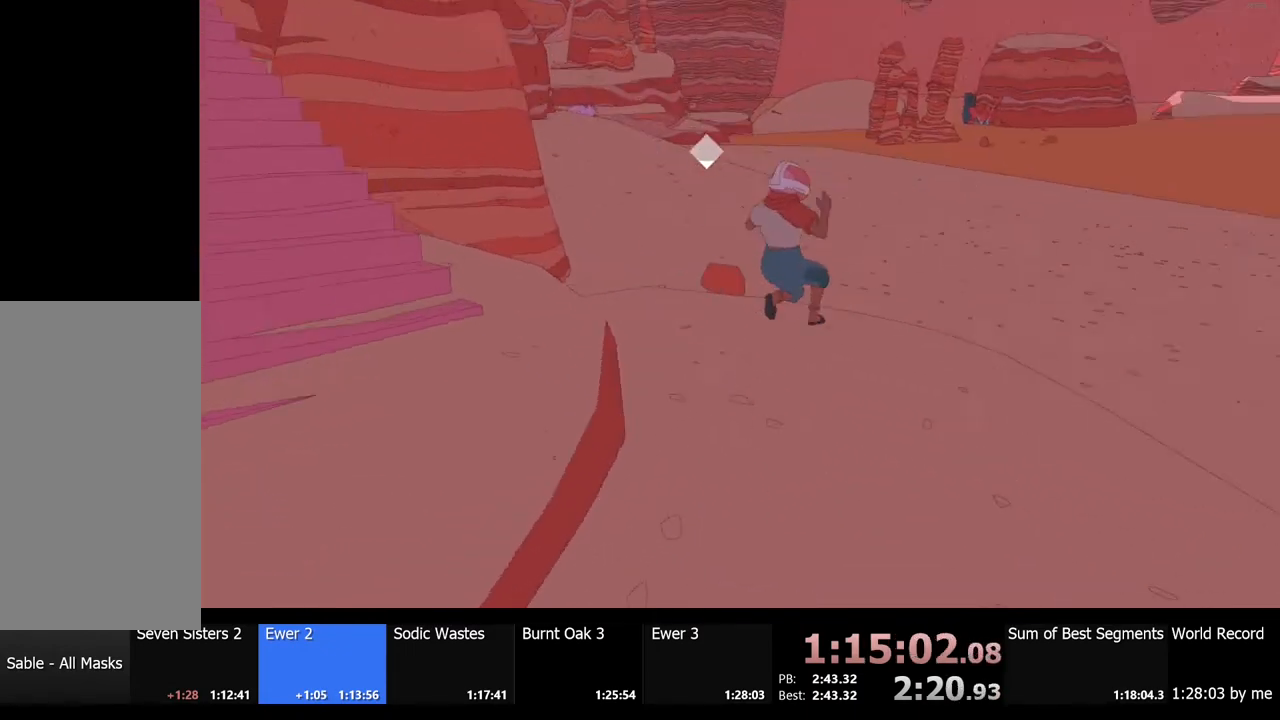
{"keys": ["shift", "w"], "mouse": [], "events": [[34, "shift", "up"], [467, "shift", "down"]]}
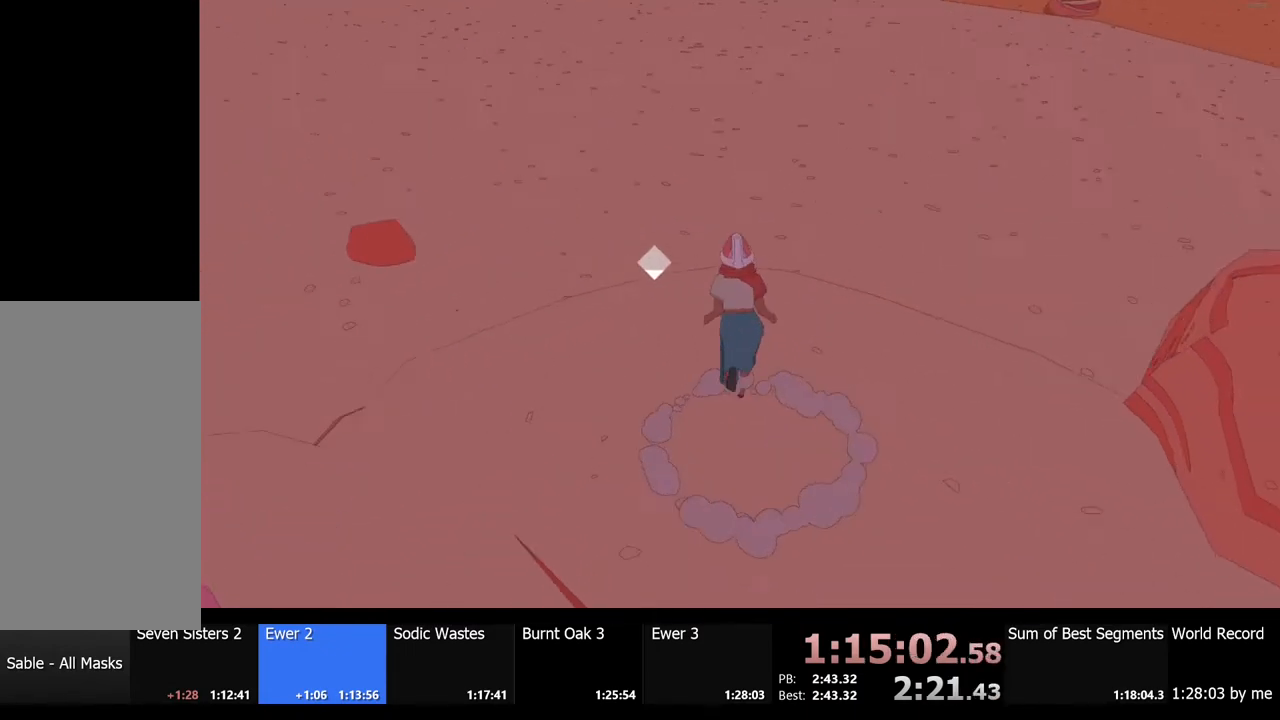
{"keys": ["shift", "w"], "mouse": [], "events": []}
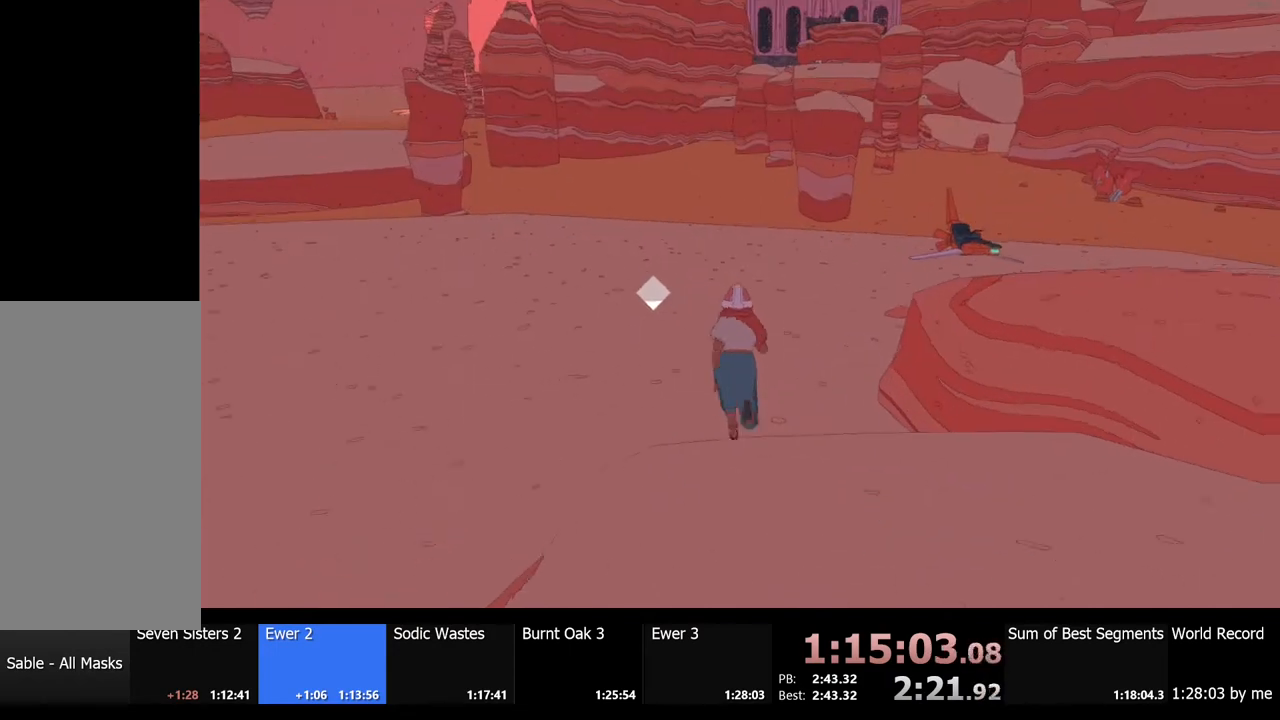
{"keys": ["shift", "w"], "mouse": [], "events": []}
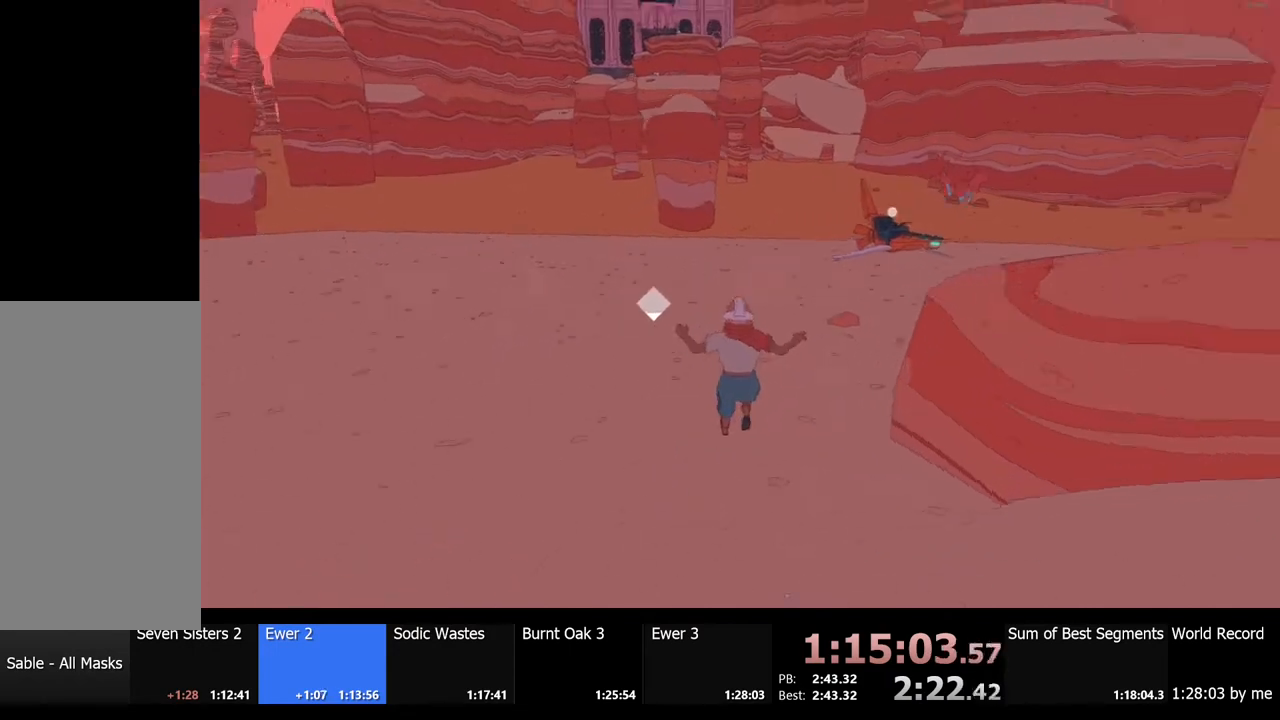
{"keys": ["shift", "w"], "mouse": [], "events": [[34, "shift", "up"], [334, "shift", "down"]]}
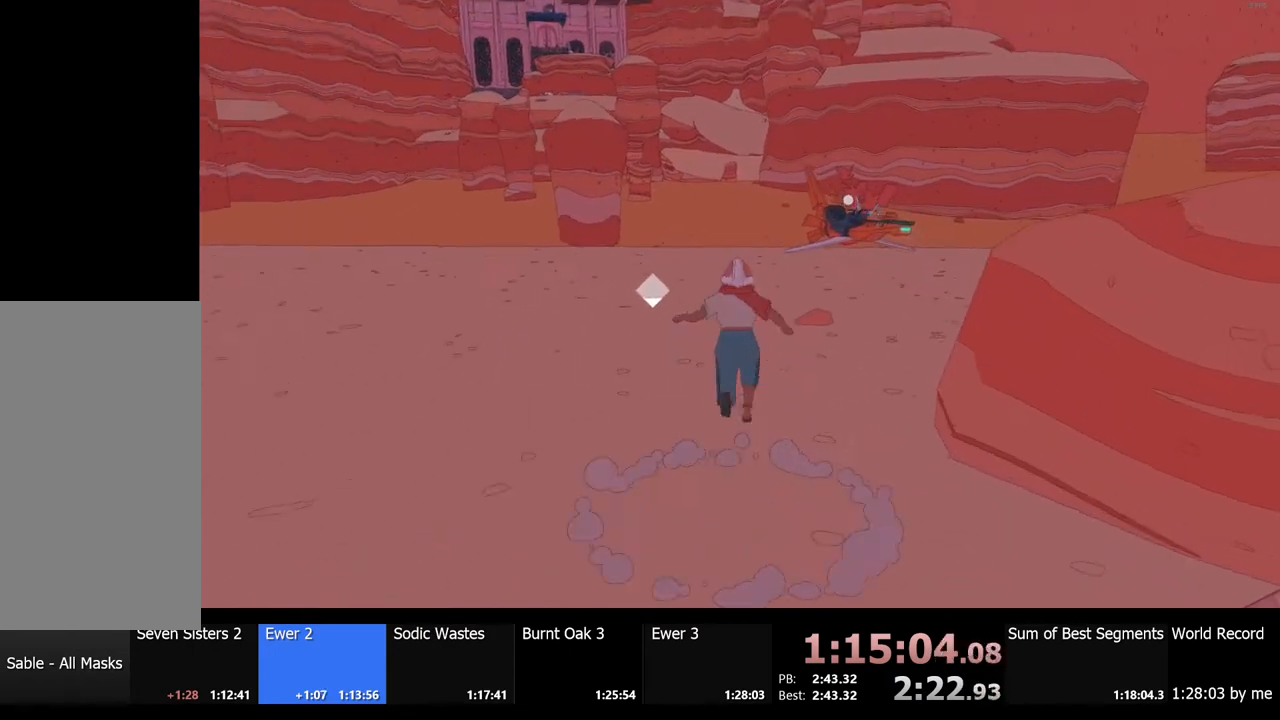
{"keys": ["shift", "w"], "mouse": [], "events": [[234, "d", "down"], [300, "d", "up"]]}
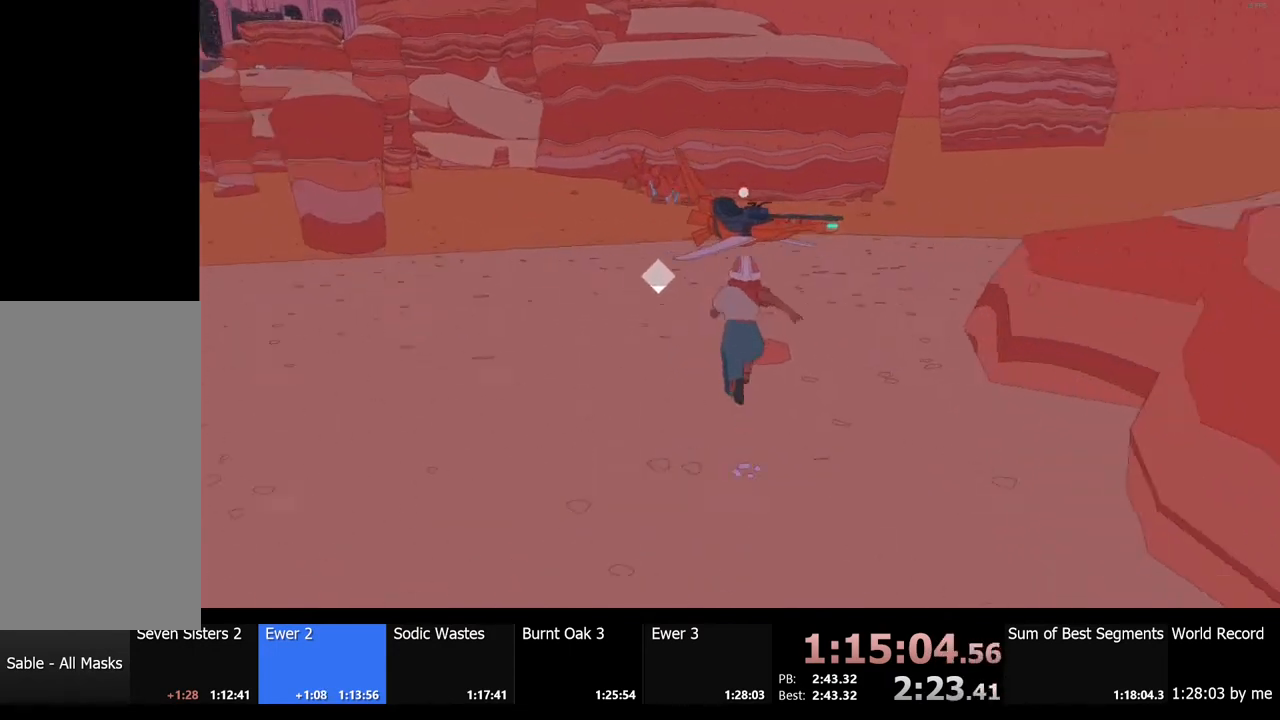
{"keys": ["shift", "w"], "mouse": [], "events": []}
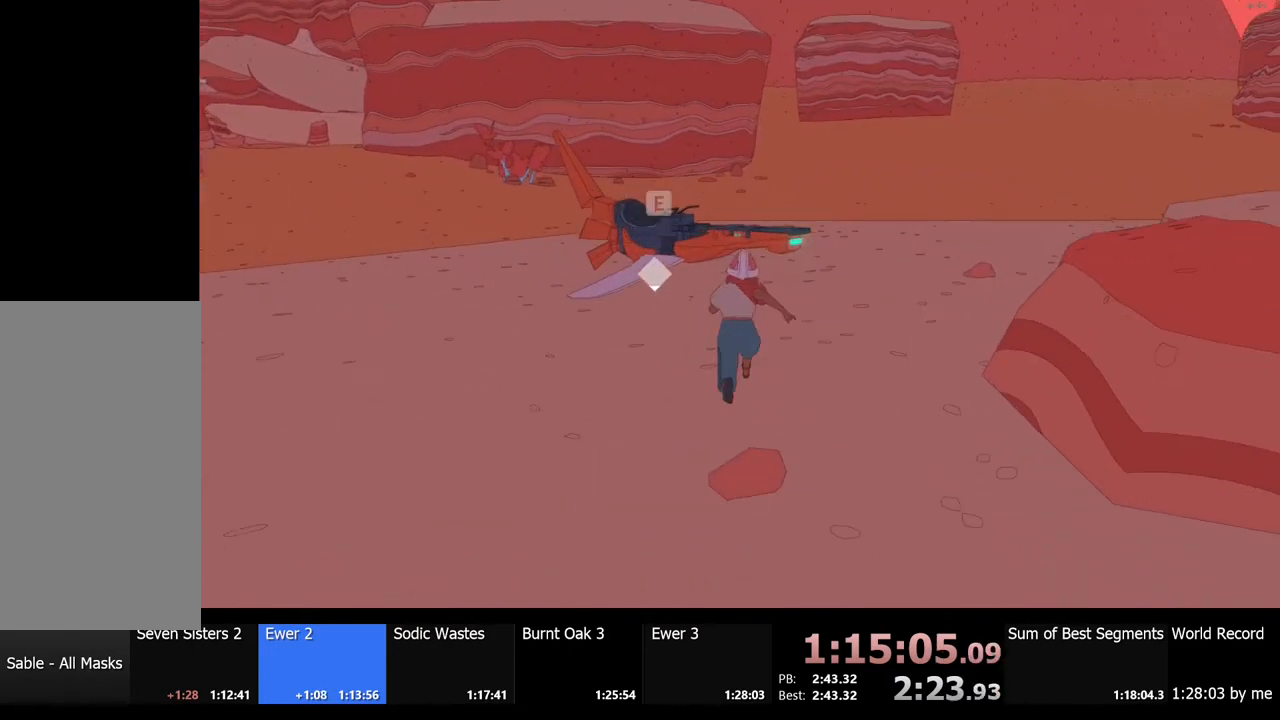
{"keys": ["d", "s"], "mouse": [], "events": [[34, "e", "down"], [34, "w", "up"], [100, "e", "up"], [100, "shift", "up"], [300, "s", "down"], [300, "space", "down"], [467, "d", "down"], [500, "space", "up"]]}
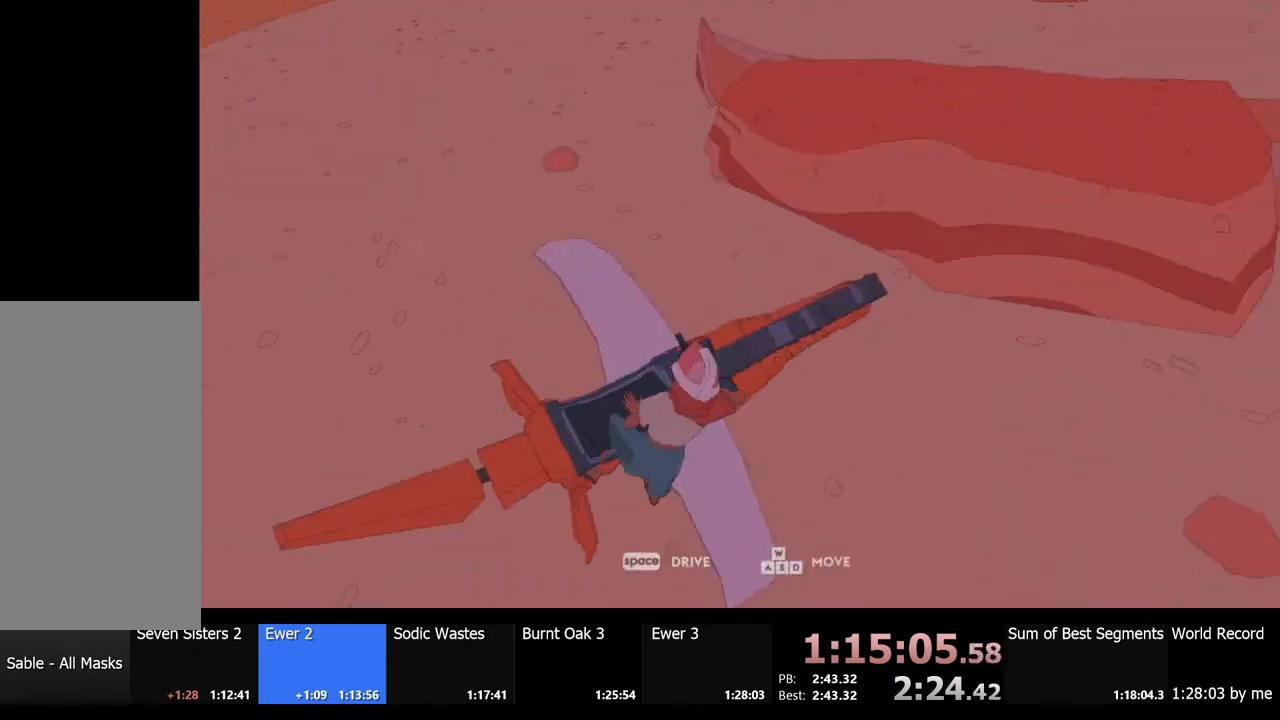
{"keys": ["d", "w"], "mouse": [], "events": [[100, "s", "up"], [300, "w", "down"]]}
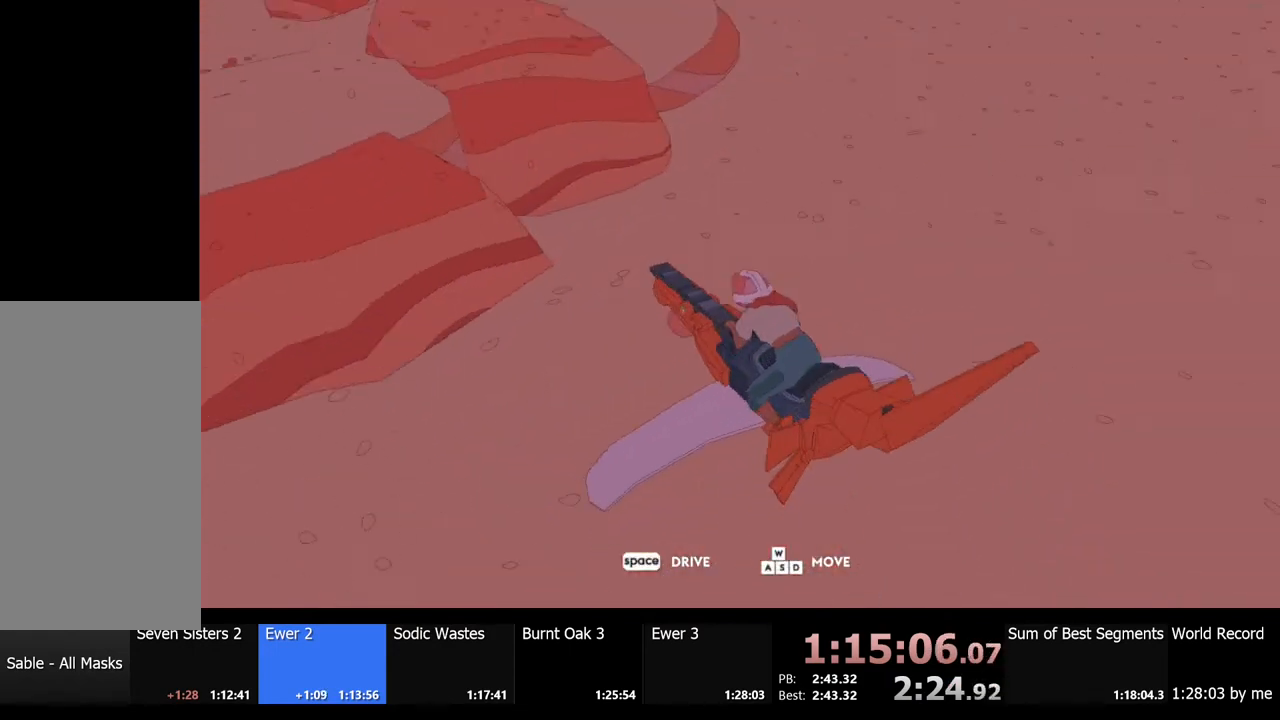
{"keys": ["w"], "mouse": [], "events": [[334, "d", "up"]]}
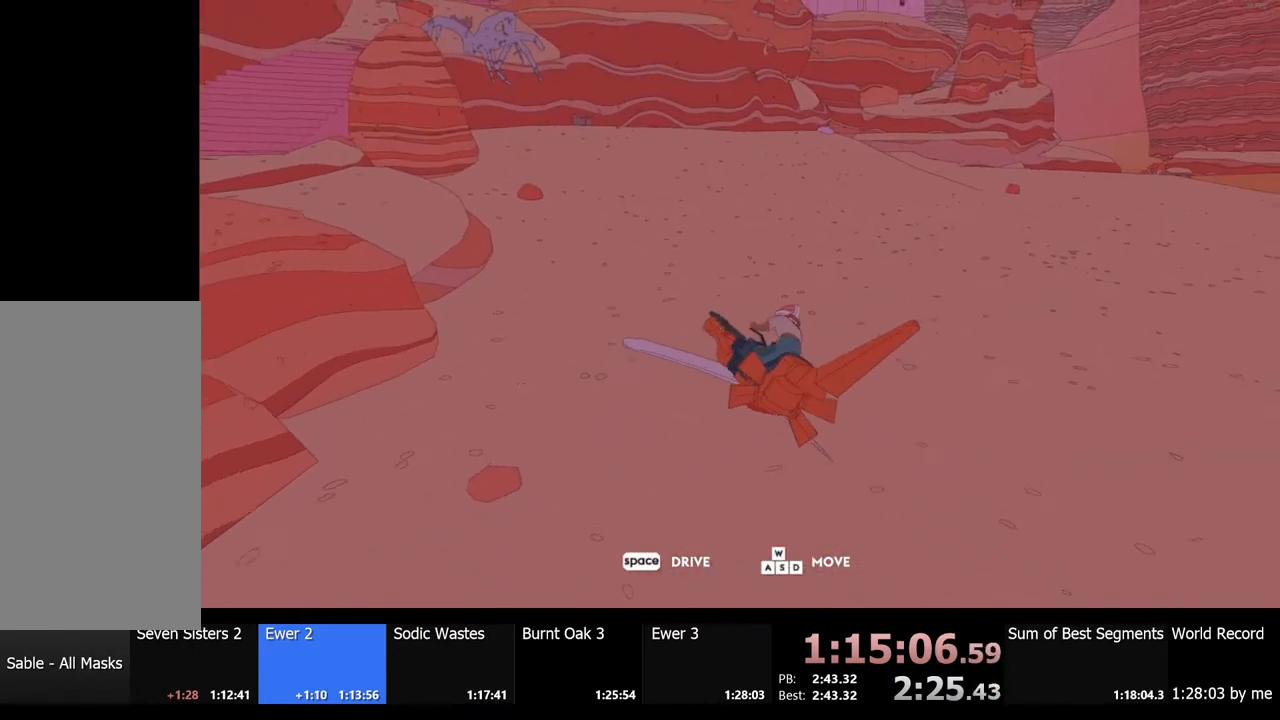
{"keys": ["w"], "mouse": [], "events": []}
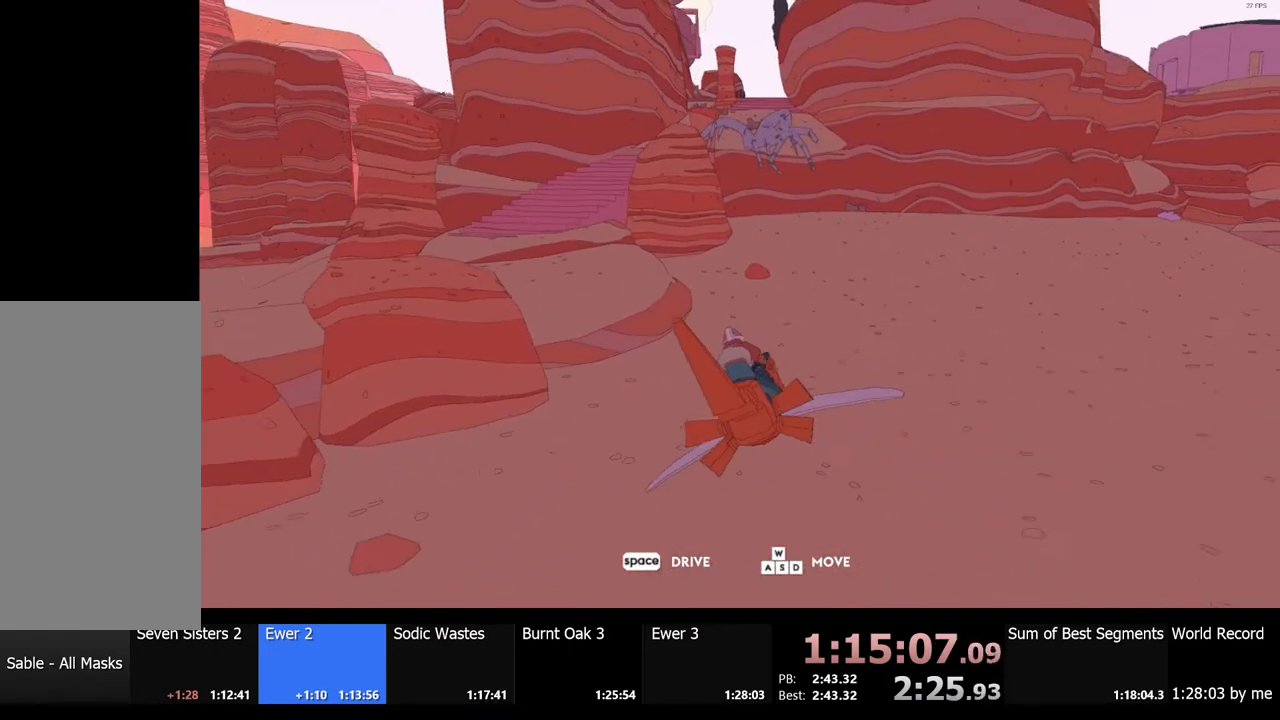
{"keys": ["w"], "mouse": [], "events": [[100, "d", "down"], [300, "d", "up"]]}
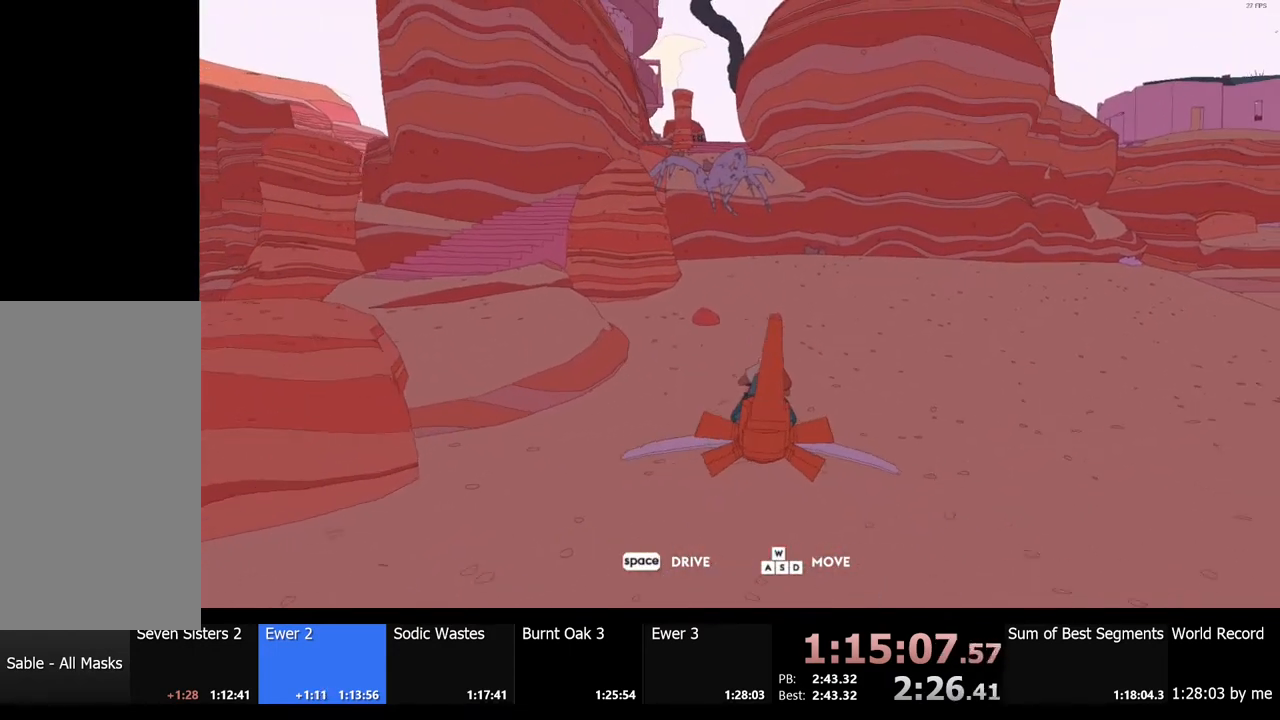
{"keys": ["w"], "mouse": [], "events": [[100, "d", "down"], [234, "d", "up"]]}
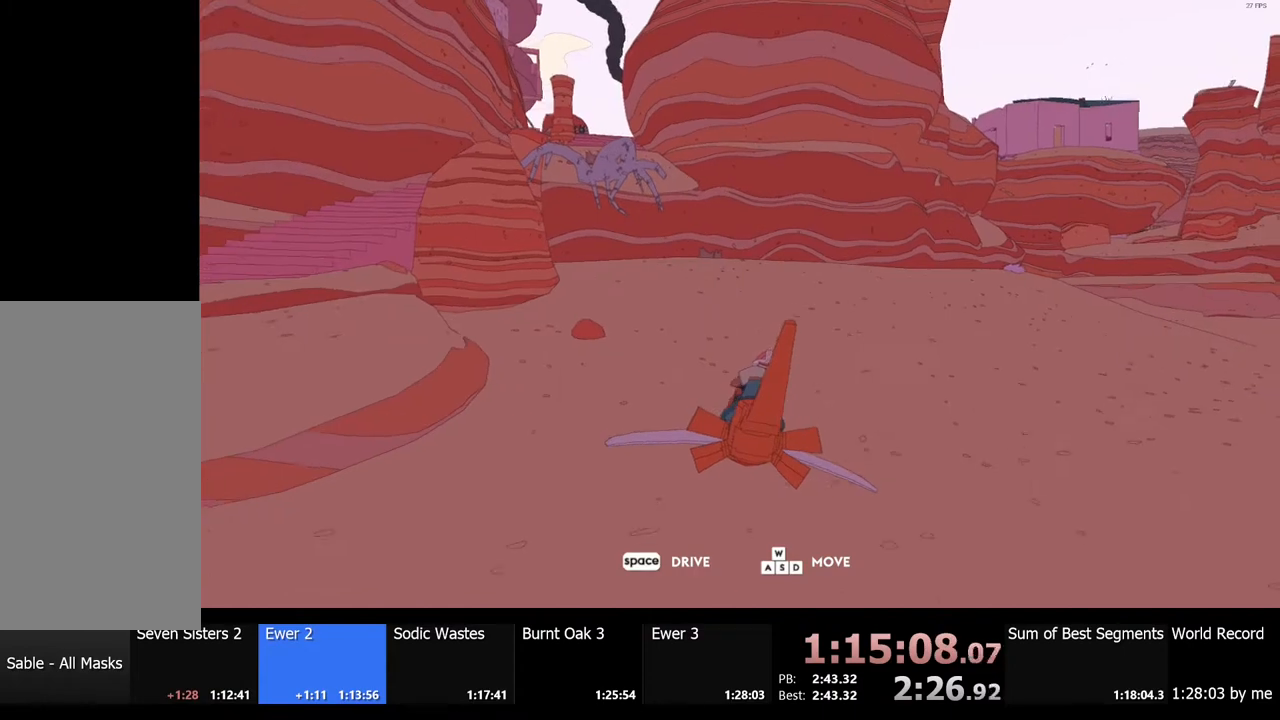
{"keys": ["w"], "mouse": [], "events": []}
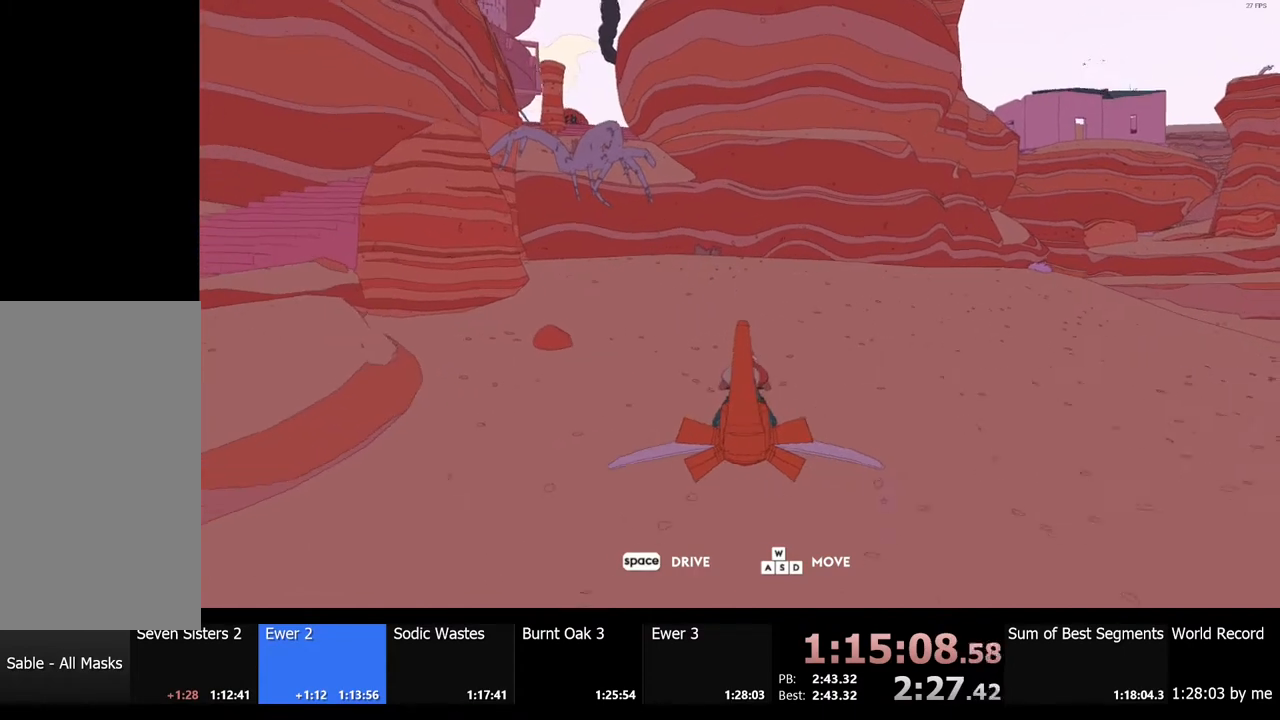
{"keys": ["w"], "mouse": [], "events": []}
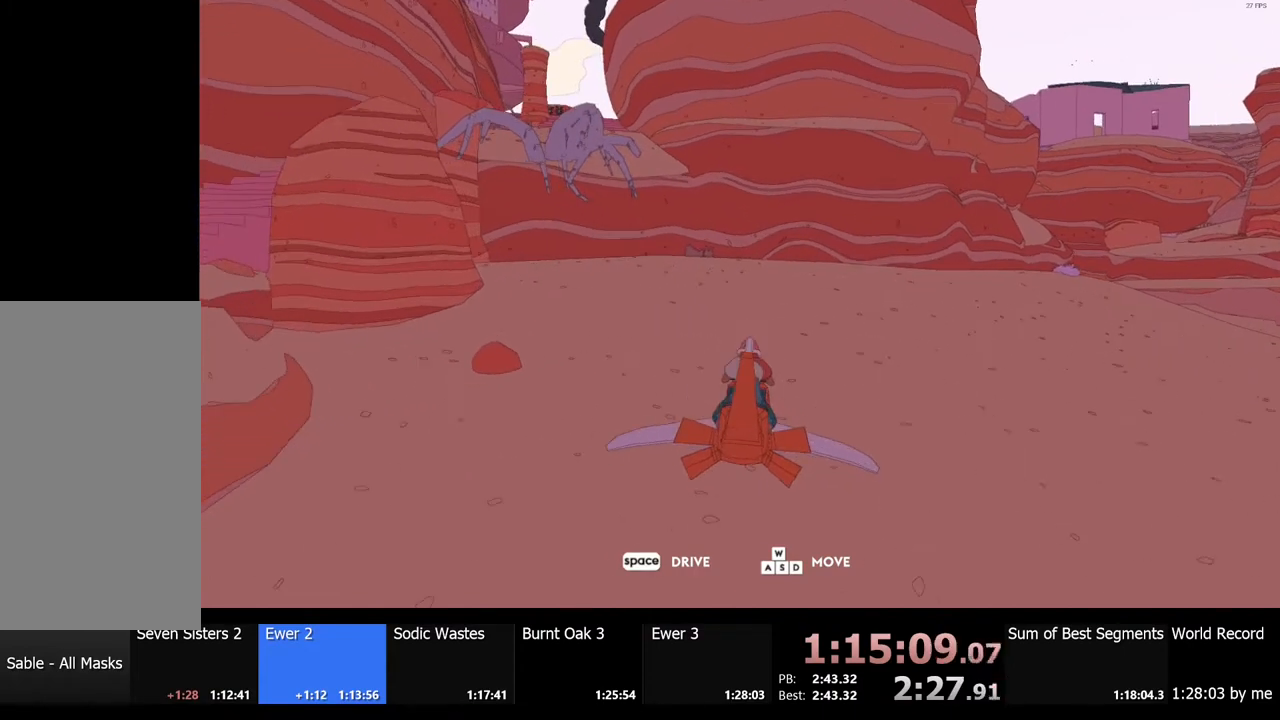
{"keys": ["w"], "mouse": [], "events": [[267, "d", "down"], [400, "d", "up"]]}
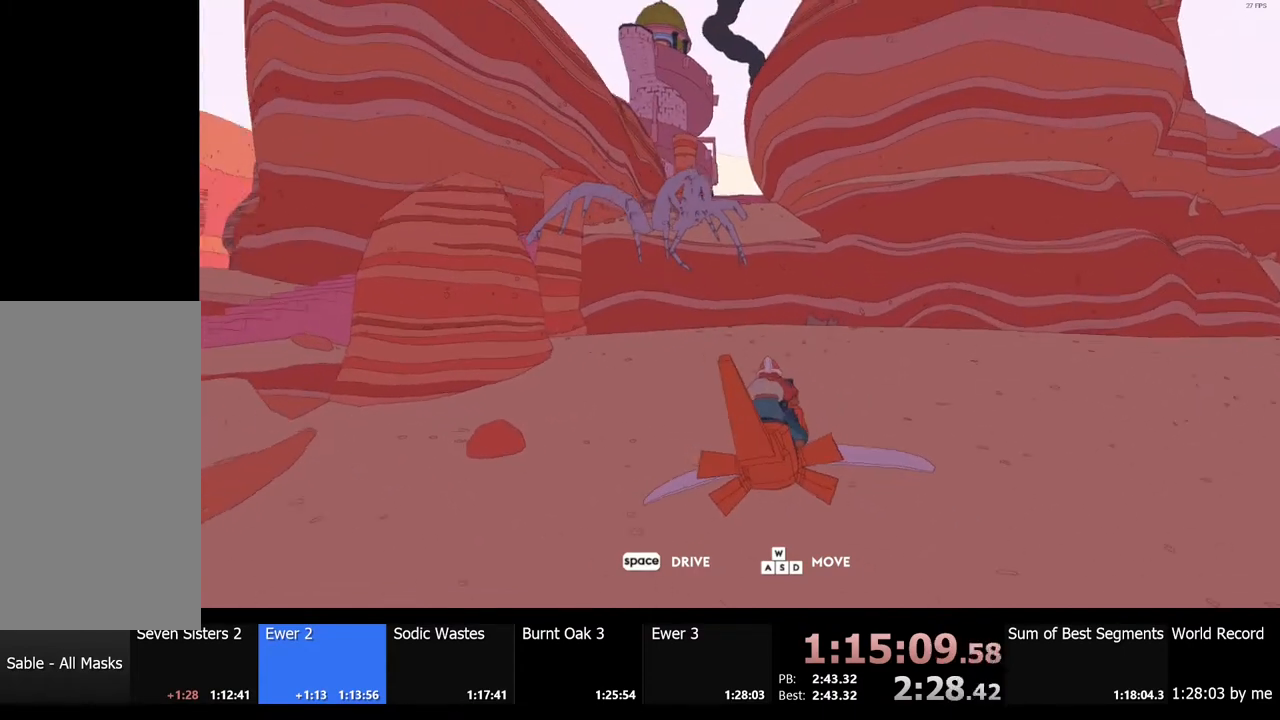
{"keys": ["d", "w"], "mouse": [], "events": [[467, "d", "down"]]}
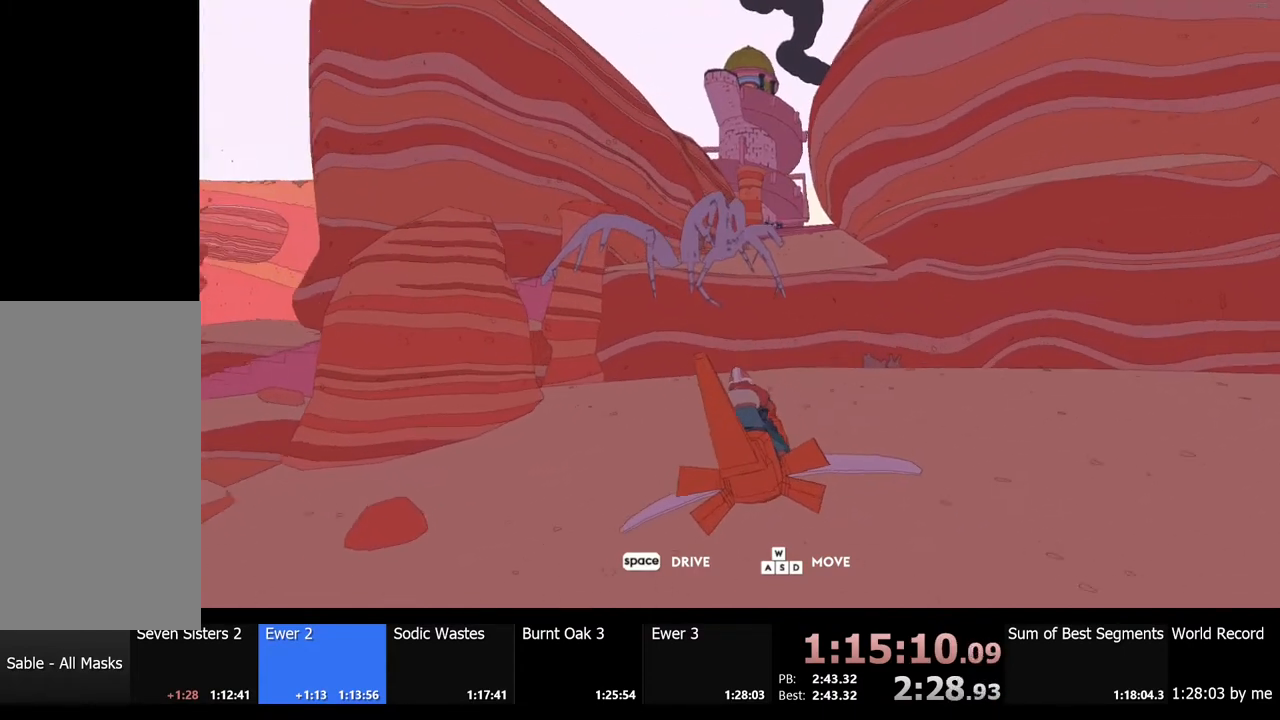
{"keys": ["w"], "mouse": [], "events": [[500, "d", "up"]]}
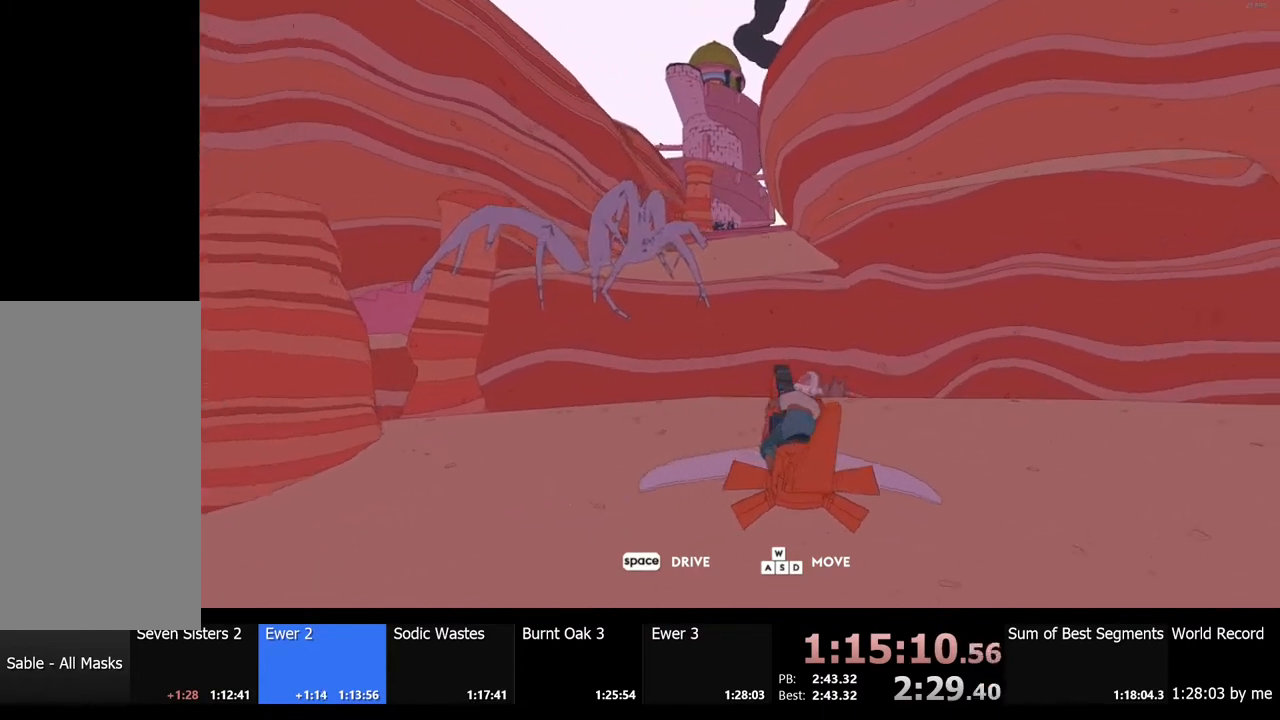
{"keys": ["w"], "mouse": [], "events": []}
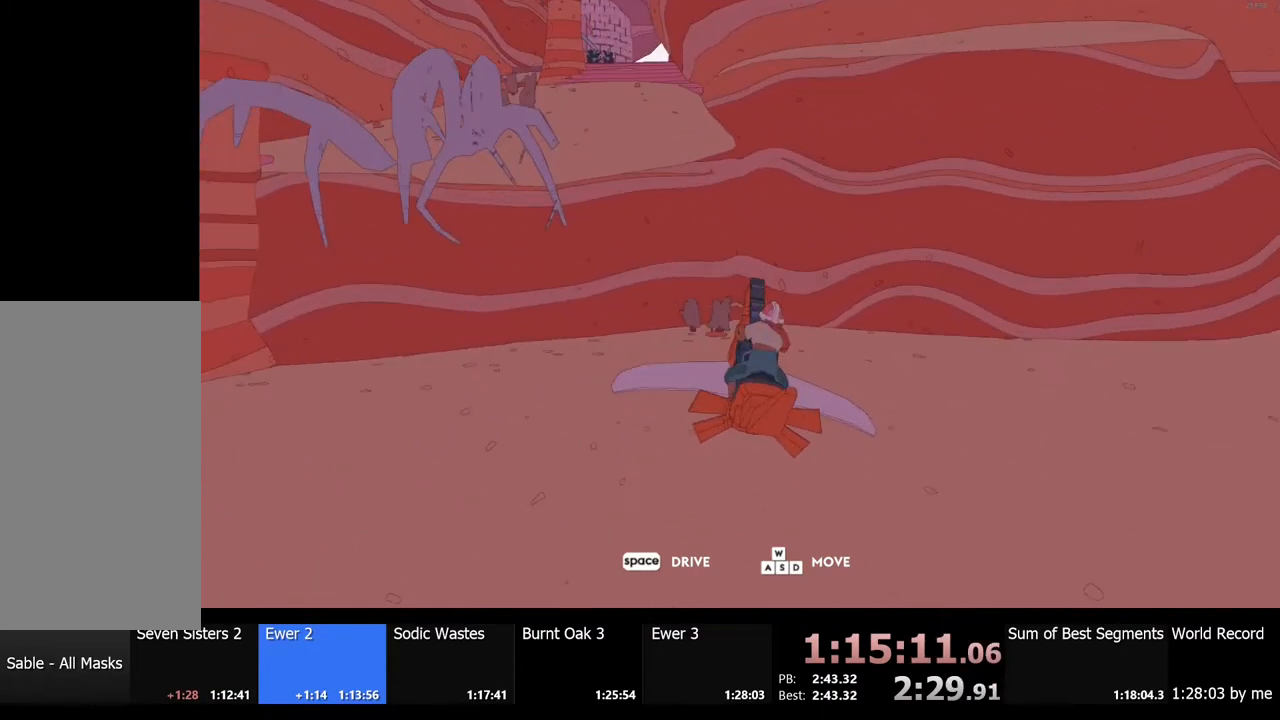
{"keys": ["w"], "mouse": [], "events": []}
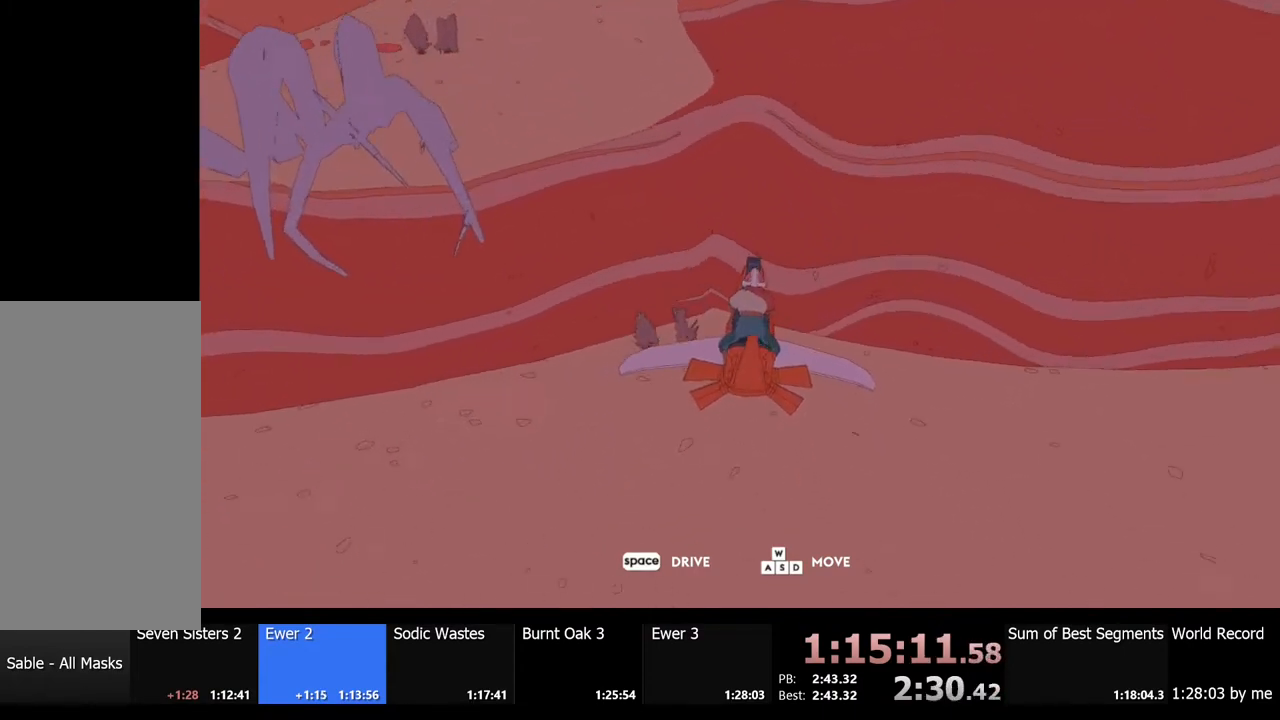
{"keys": [], "mouse": [], "events": [[67, "a", "down"], [200, "a", "up"], [367, "w", "up"]]}
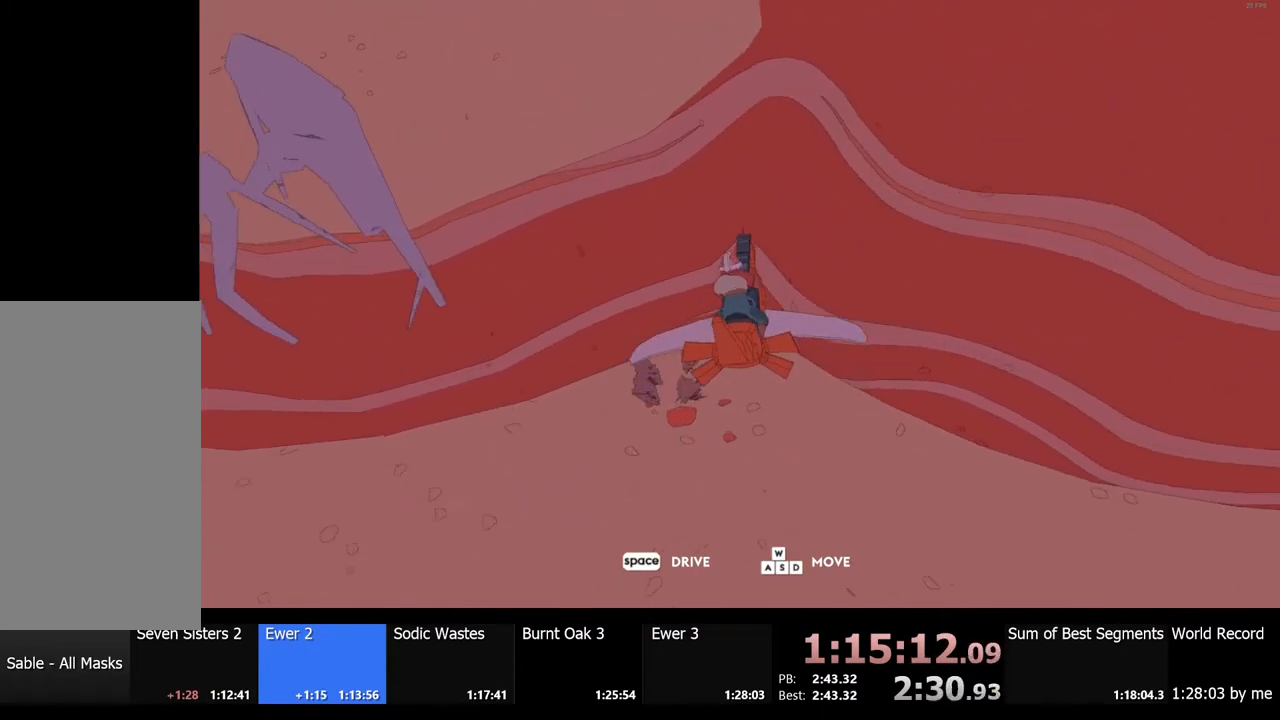
{"keys": [], "mouse": [], "events": [[67, "d", "down"], [167, "d", "up"]]}